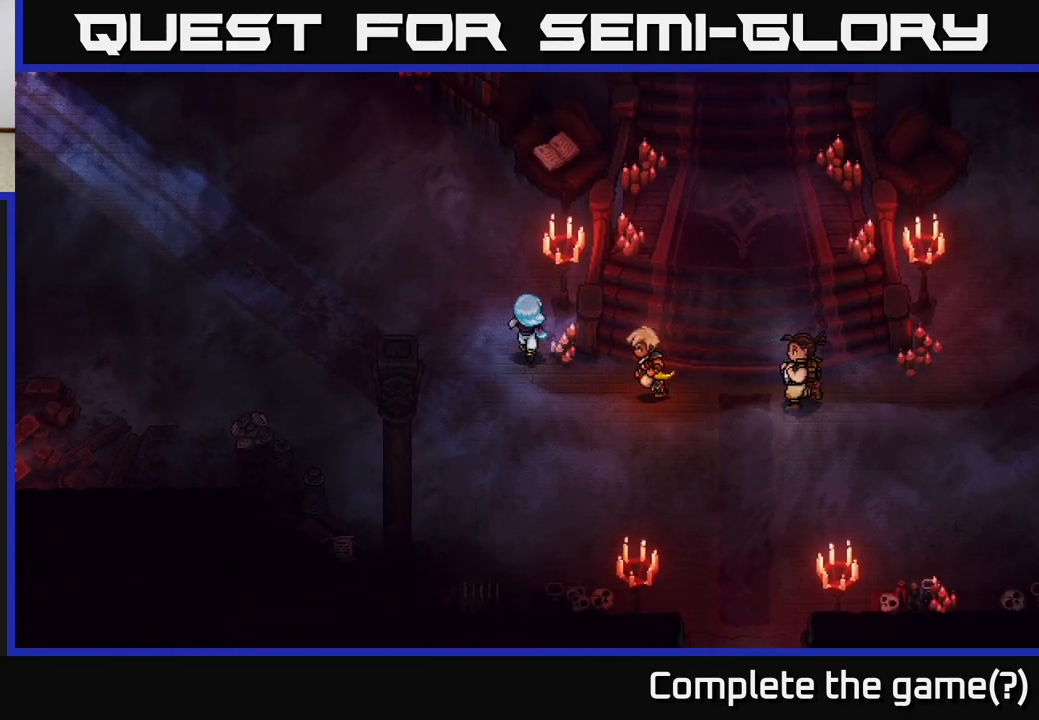
Gameplay with a controller (Xbox layout); each line is a JSON object with the inputs held at the frame after it. "events" lists button and stick changes between this image and that frame as [ms after this image, input, new state], when the widget could be followed in between.
{"buttons": [], "left_stick": "up", "right_stick": "center", "events": []}
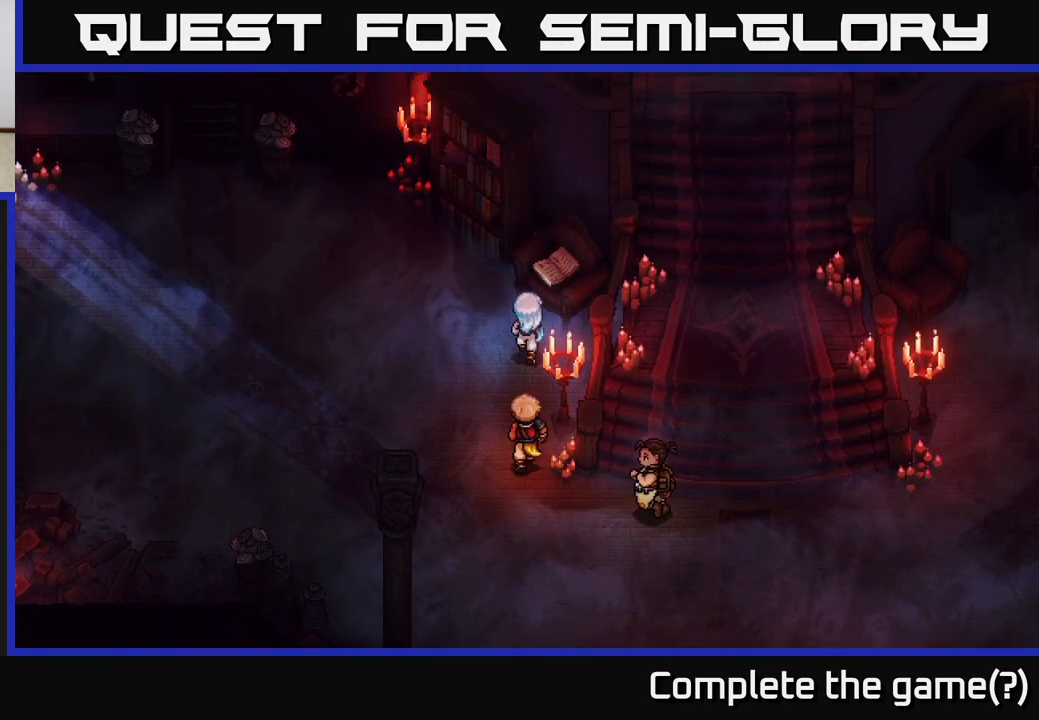
{"buttons": [], "left_stick": "center", "right_stick": "center", "events": [[117, "left_stick", "up-right"], [267, "A", "down"], [267, "left_stick", "center"], [433, "A", "up"]]}
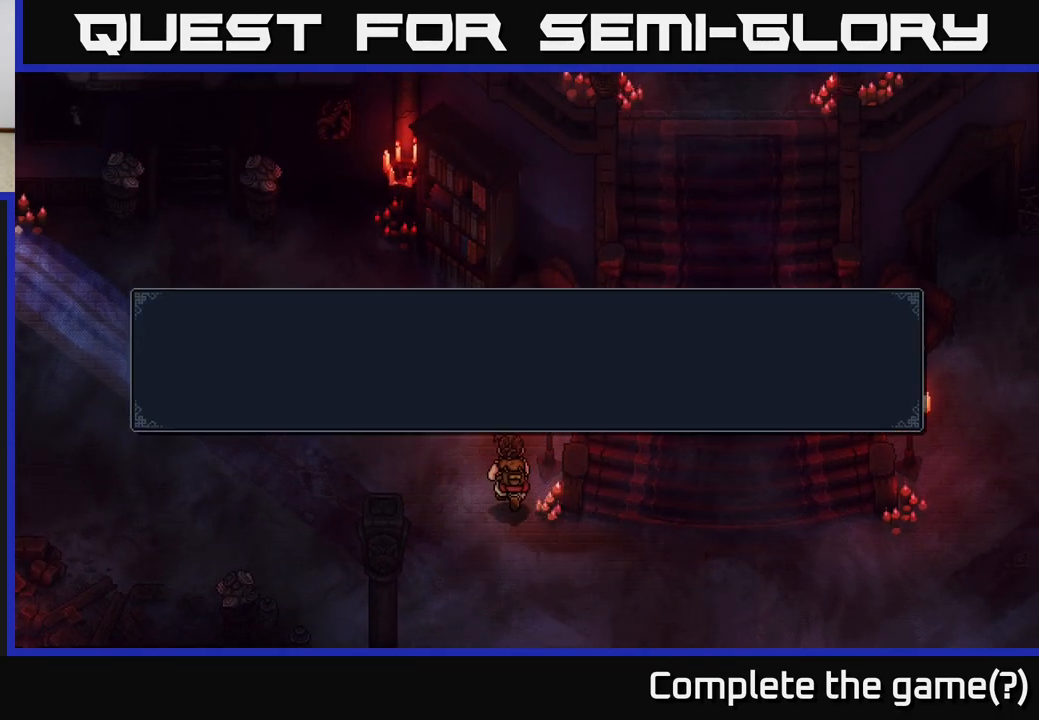
{"buttons": [], "left_stick": "center", "right_stick": "center", "events": [[217, "A", "down"], [383, "A", "up"]]}
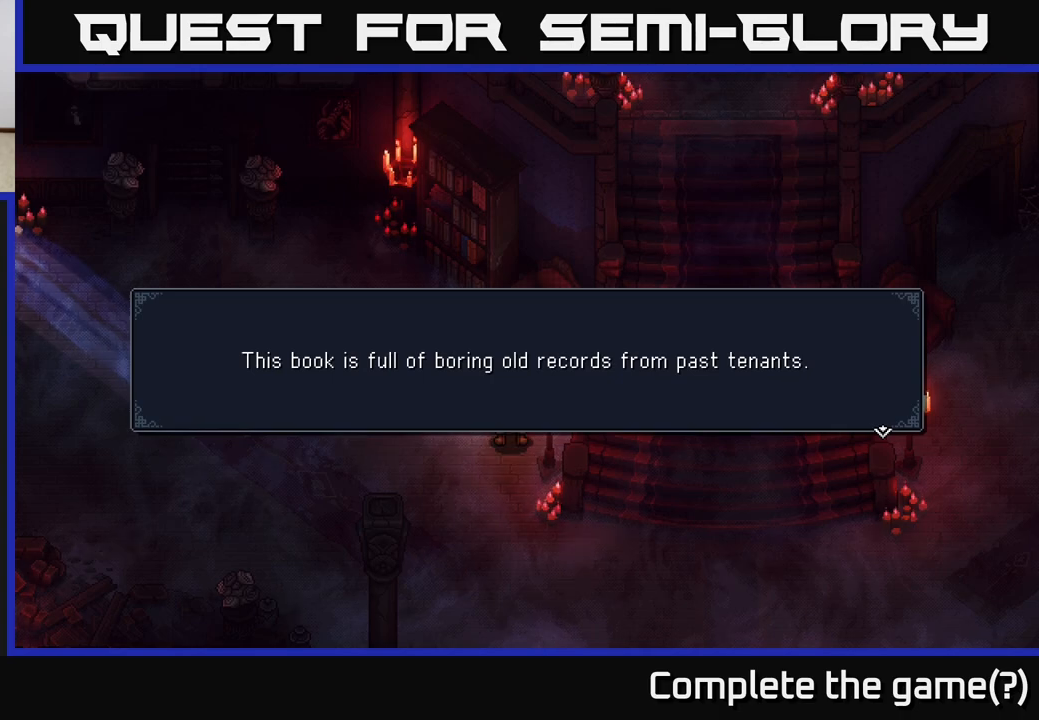
{"buttons": [], "left_stick": "center", "right_stick": "center", "events": []}
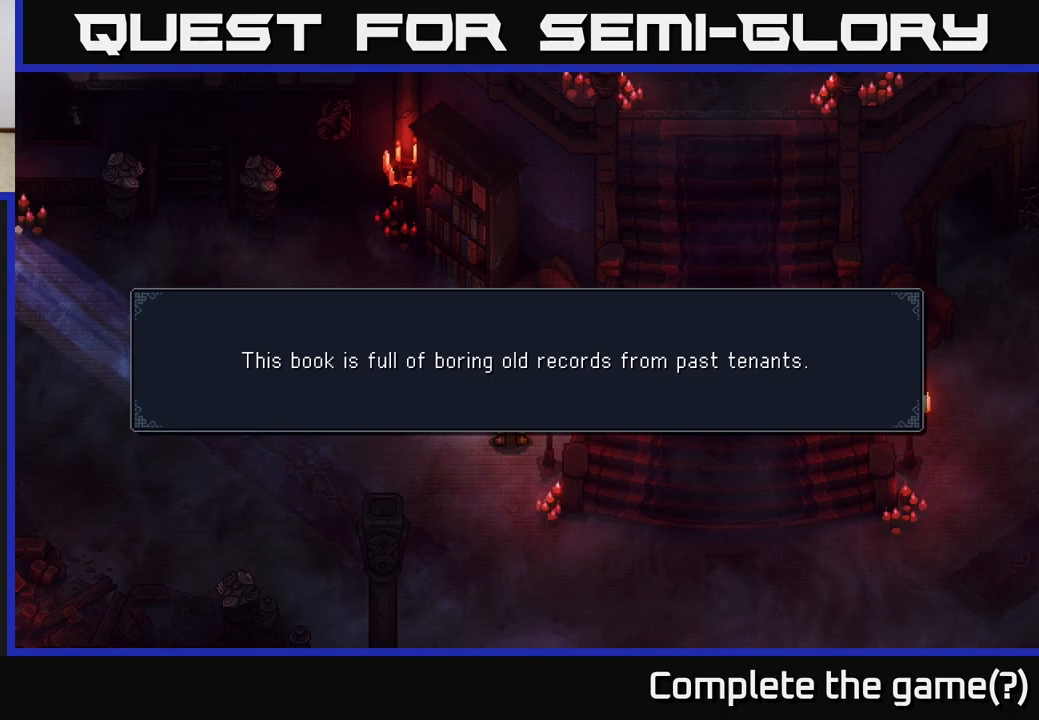
{"buttons": [], "left_stick": "center", "right_stick": "center", "events": []}
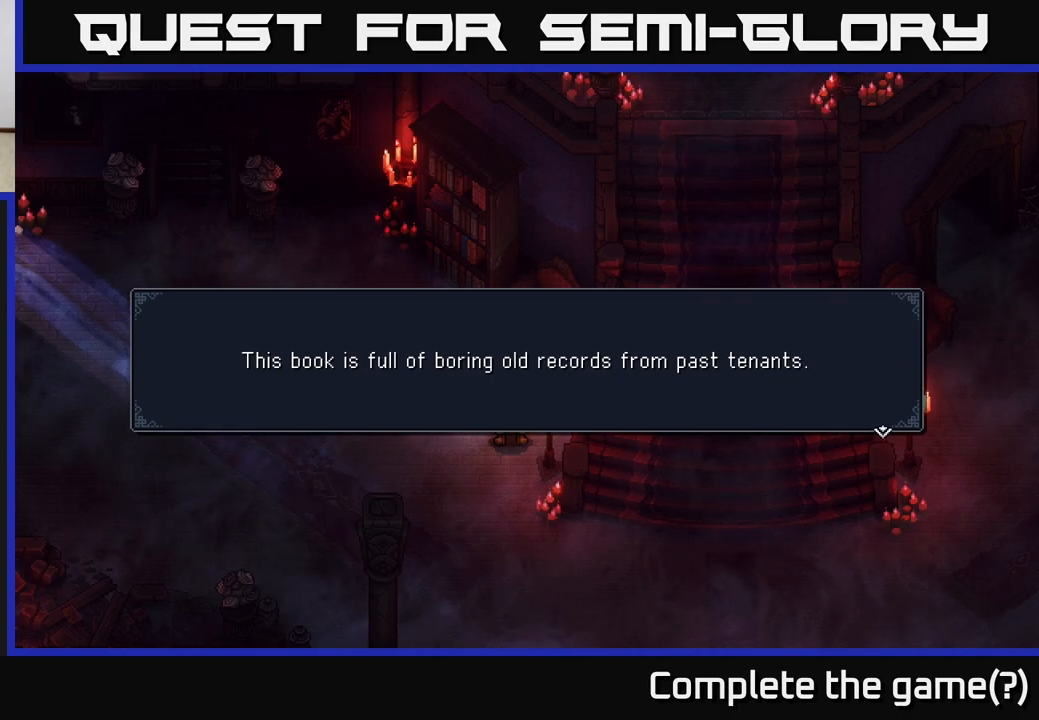
{"buttons": [], "left_stick": "center", "right_stick": "center", "events": []}
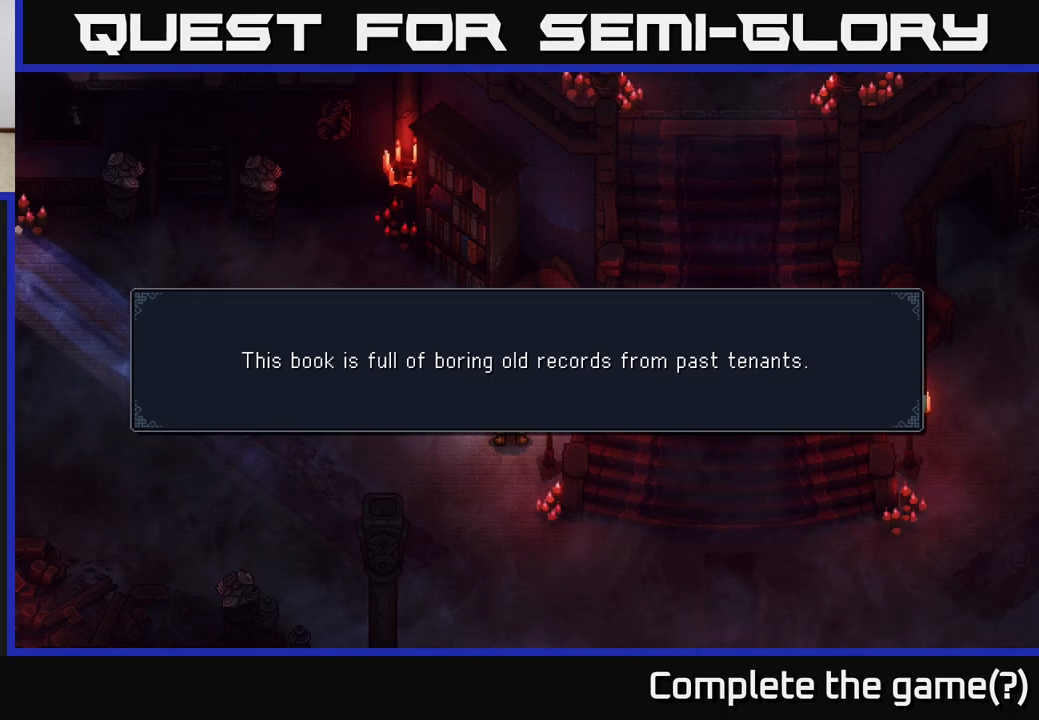
{"buttons": [], "left_stick": "center", "right_stick": "center", "events": []}
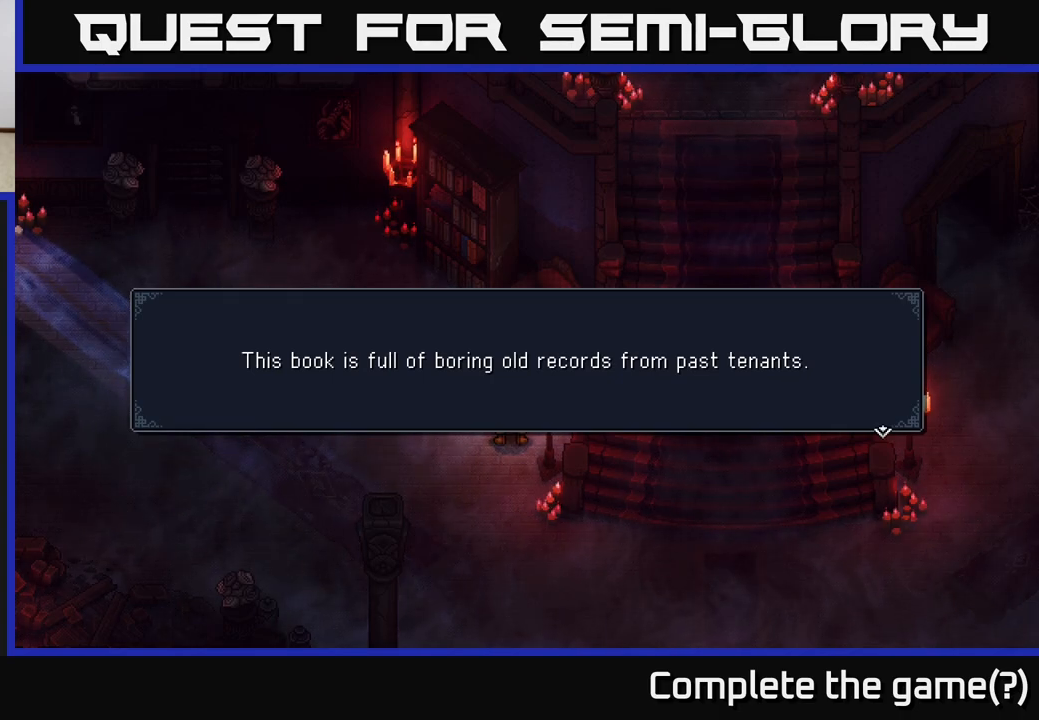
{"buttons": [], "left_stick": "left", "right_stick": "center", "events": [[50, "A", "down"], [167, "A", "up"], [250, "left_stick", "left"]]}
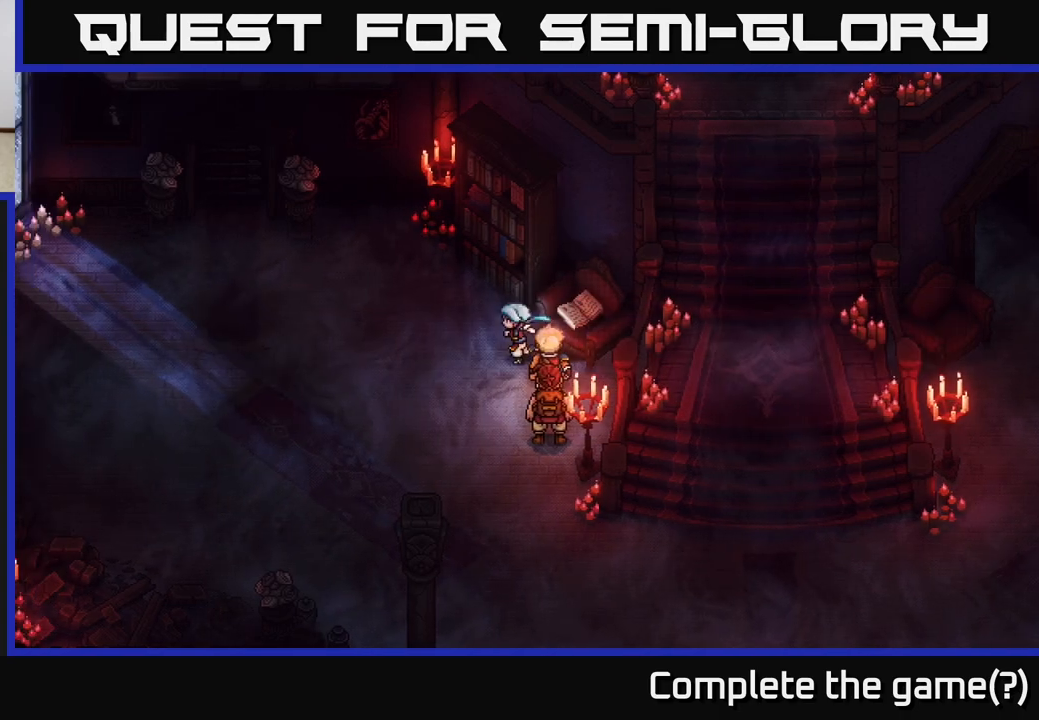
{"buttons": [], "left_stick": "up", "right_stick": "center", "events": [[67, "left_stick", "center"], [150, "left_stick", "up-left"], [350, "left_stick", "up"]]}
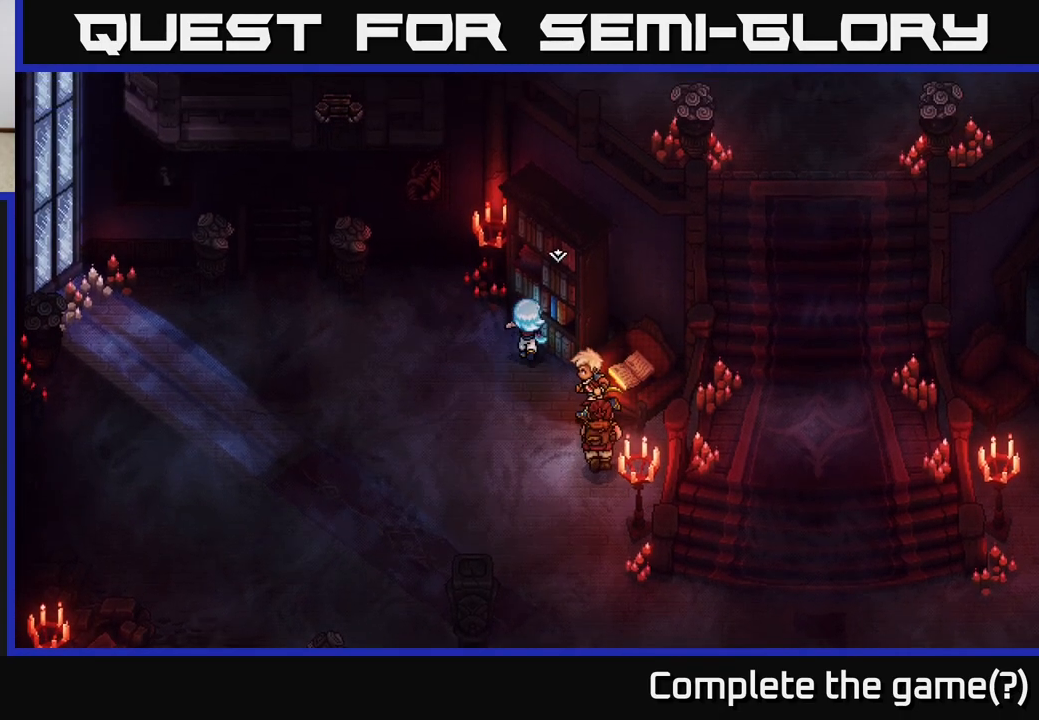
{"buttons": [], "left_stick": "right", "right_stick": "center", "events": [[150, "left_stick", "up-left"], [333, "left_stick", "center"], [383, "left_stick", "right"]]}
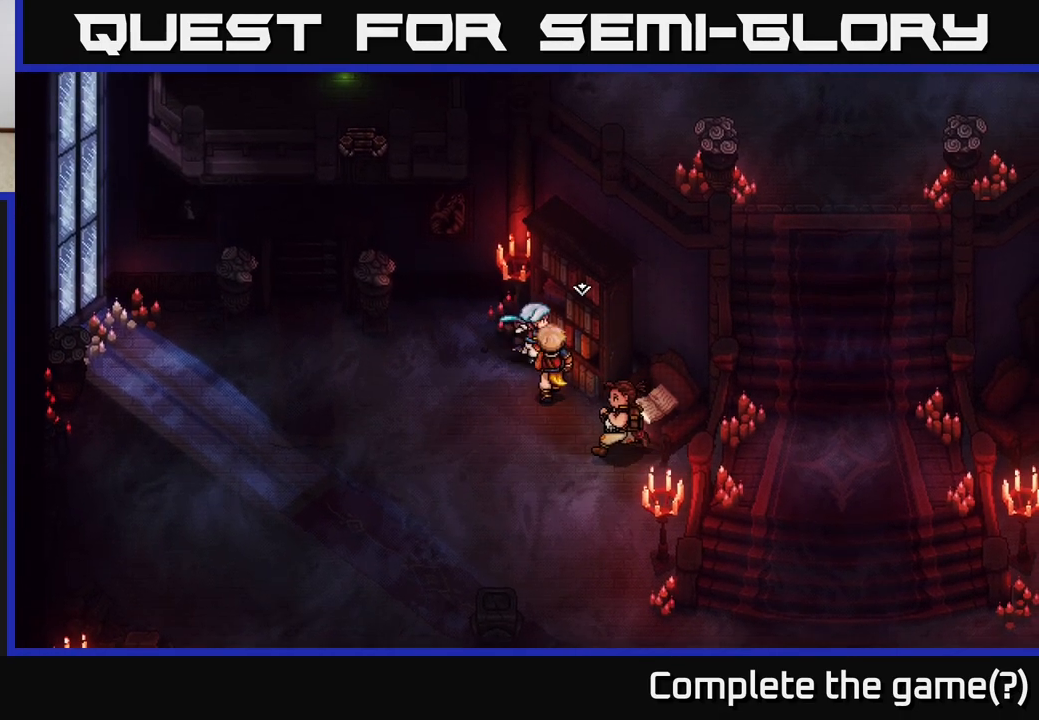
{"buttons": [], "left_stick": "center", "right_stick": "center", "events": [[33, "A", "down"], [100, "left_stick", "center"], [233, "A", "up"]]}
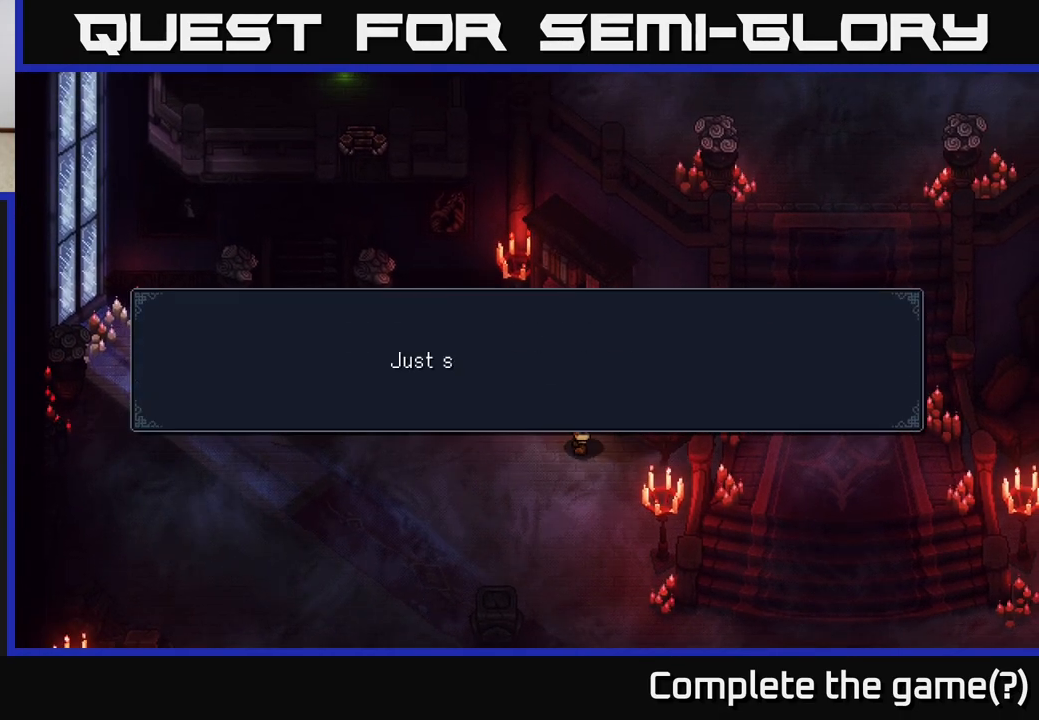
{"buttons": [], "left_stick": "center", "right_stick": "center", "events": [[17, "A", "down"], [217, "A", "up"]]}
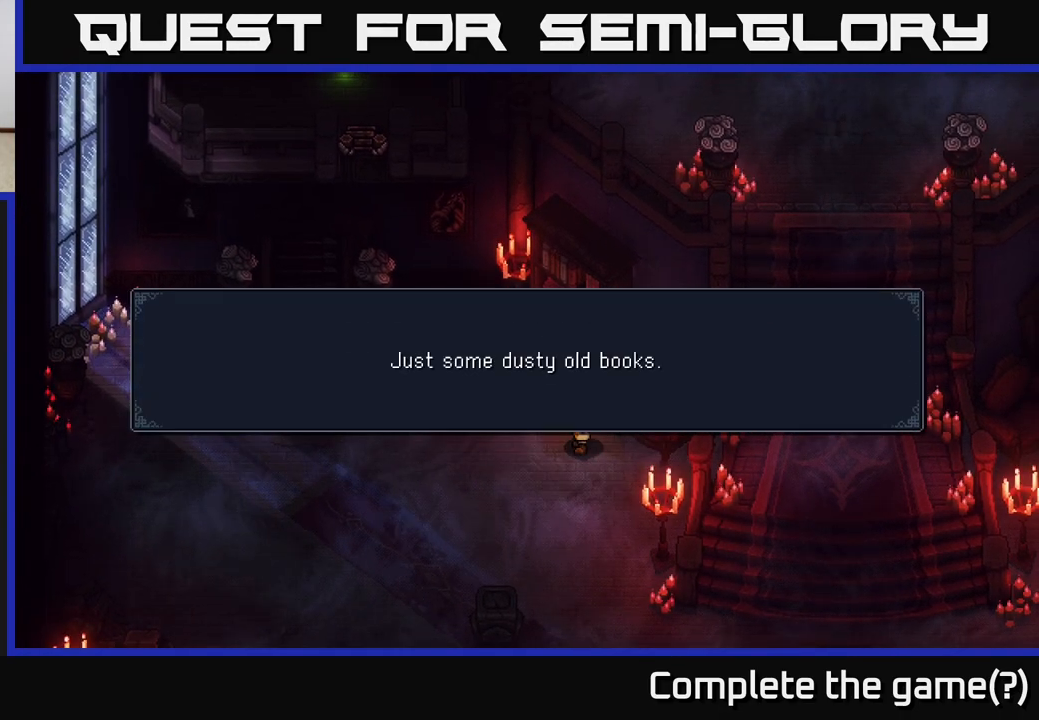
{"buttons": [], "left_stick": "up-left", "right_stick": "center", "events": [[100, "A", "down"], [217, "A", "up"], [250, "left_stick", "left"], [417, "left_stick", "up-left"]]}
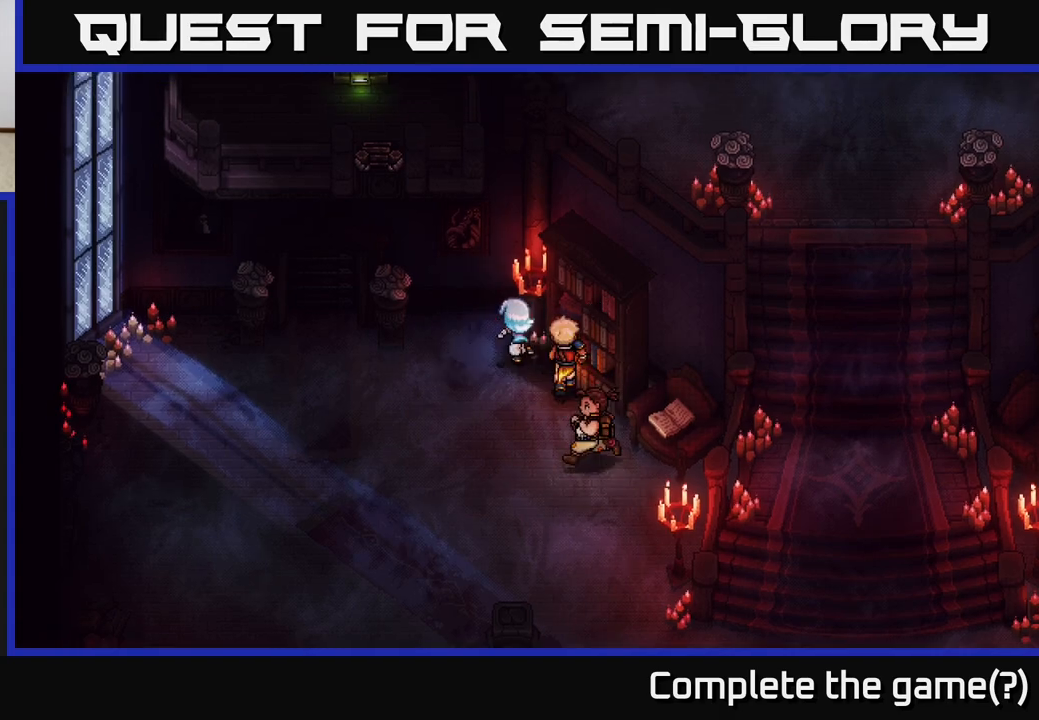
{"buttons": [], "left_stick": "down-left", "right_stick": "center", "events": [[433, "left_stick", "down-left"]]}
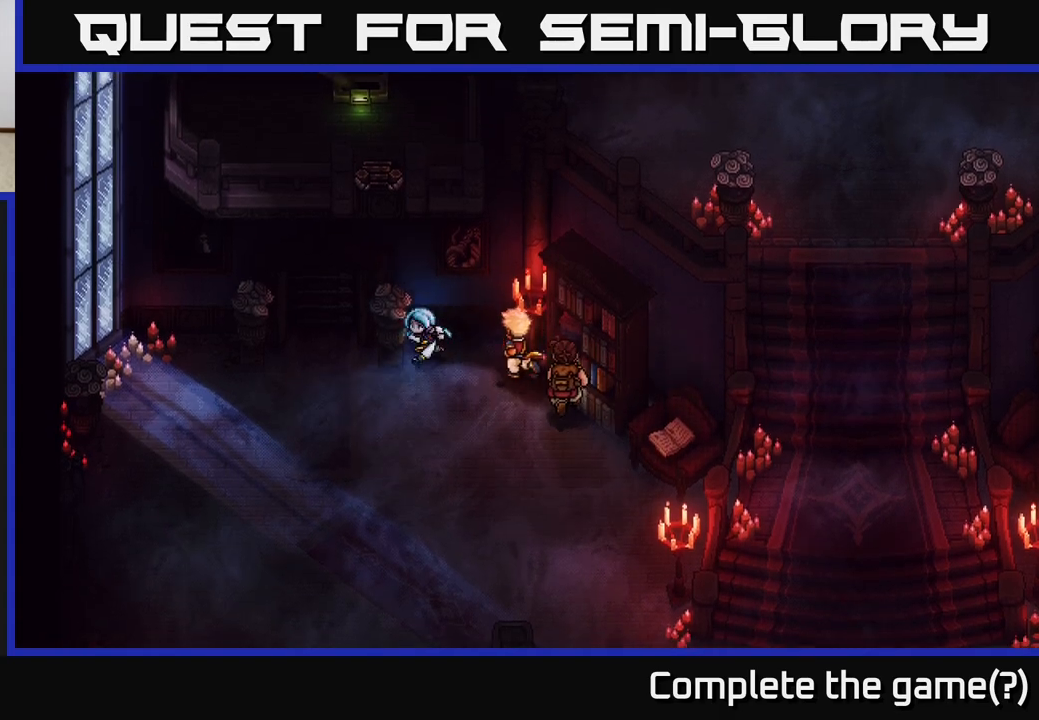
{"buttons": [], "left_stick": "up", "right_stick": "center", "events": [[267, "left_stick", "up-left"], [400, "left_stick", "up"]]}
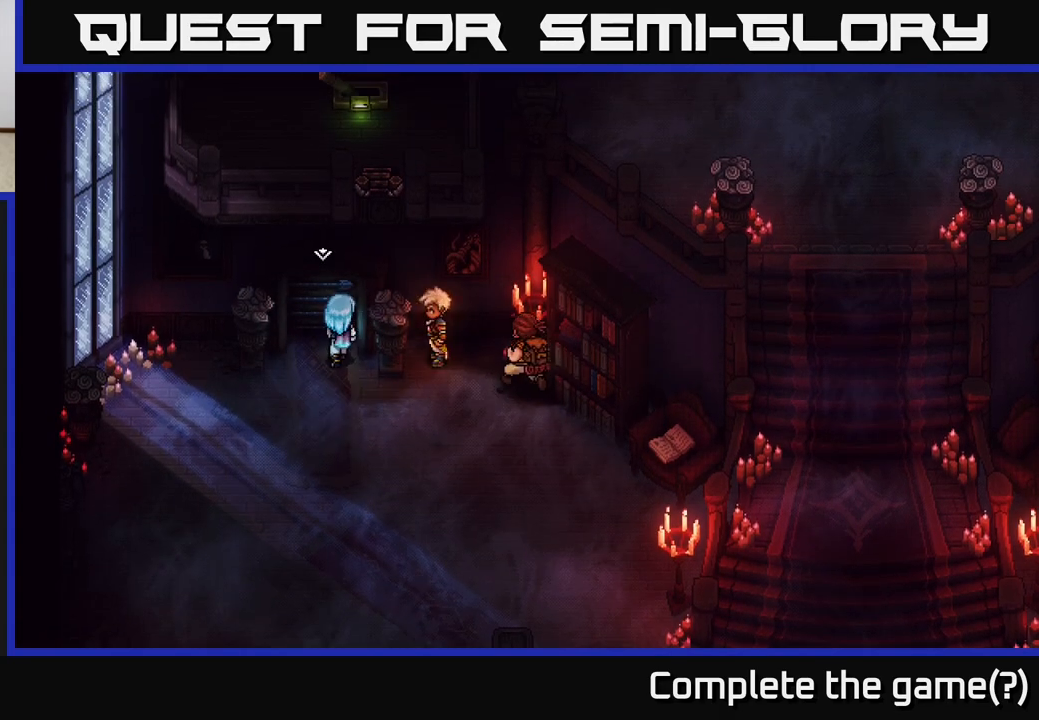
{"buttons": [], "left_stick": "center", "right_stick": "center", "events": [[17, "left_stick", "center"], [333, "A", "down"], [483, "A", "up"]]}
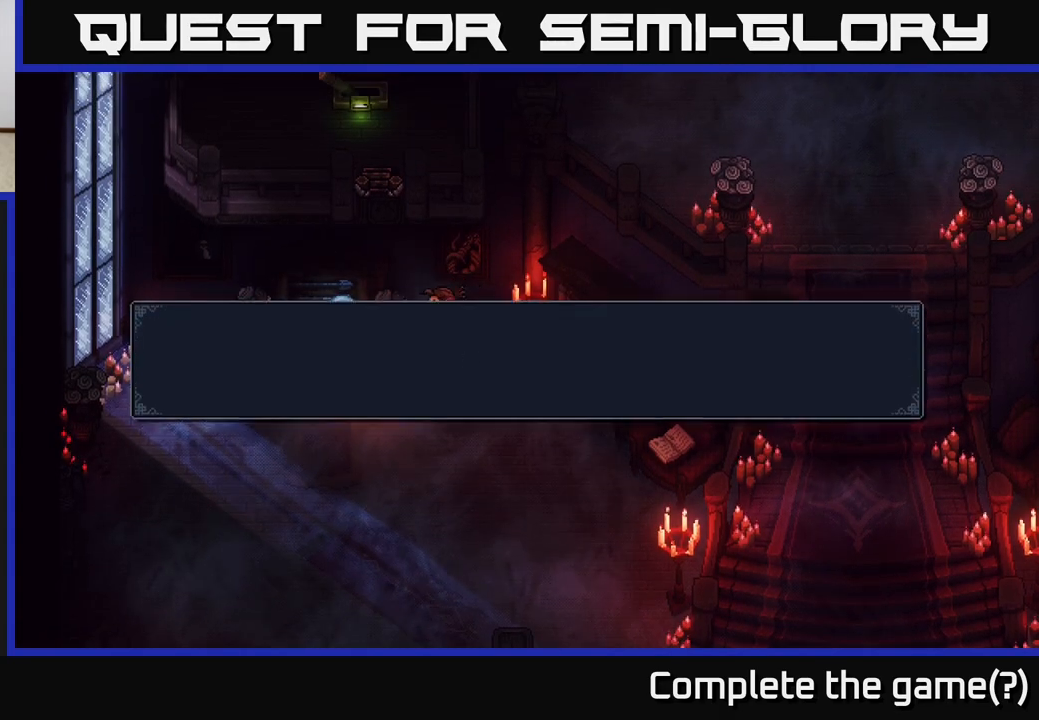
{"buttons": [], "left_stick": "center", "right_stick": "center", "events": []}
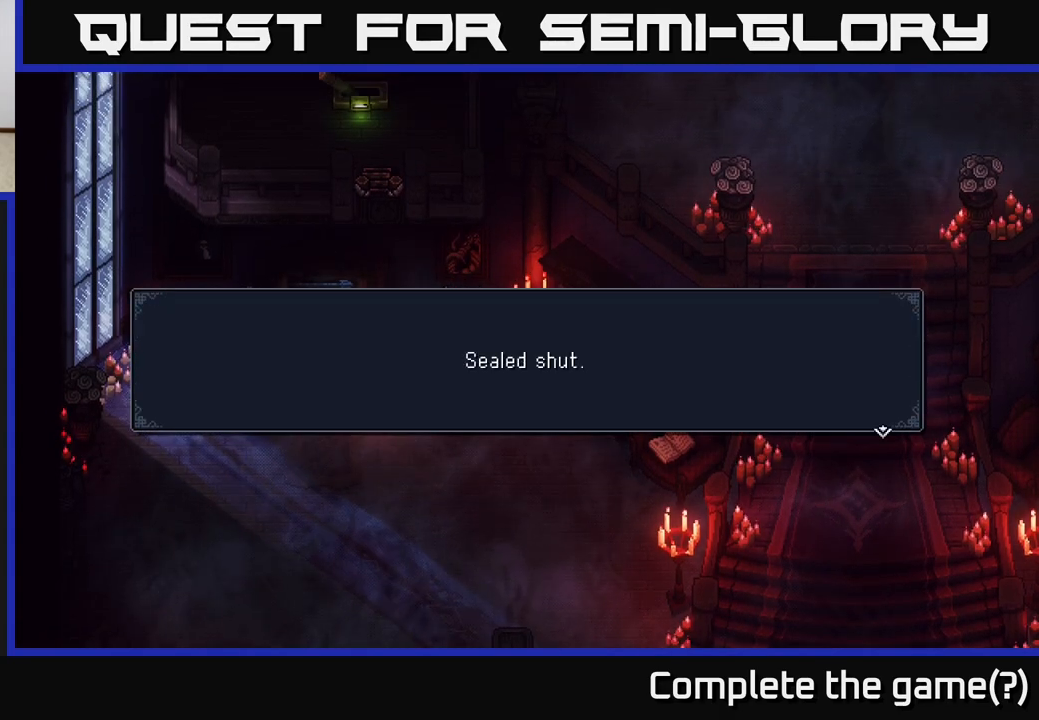
{"buttons": [], "left_stick": "center", "right_stick": "center", "events": [[67, "A", "down"], [233, "A", "up"]]}
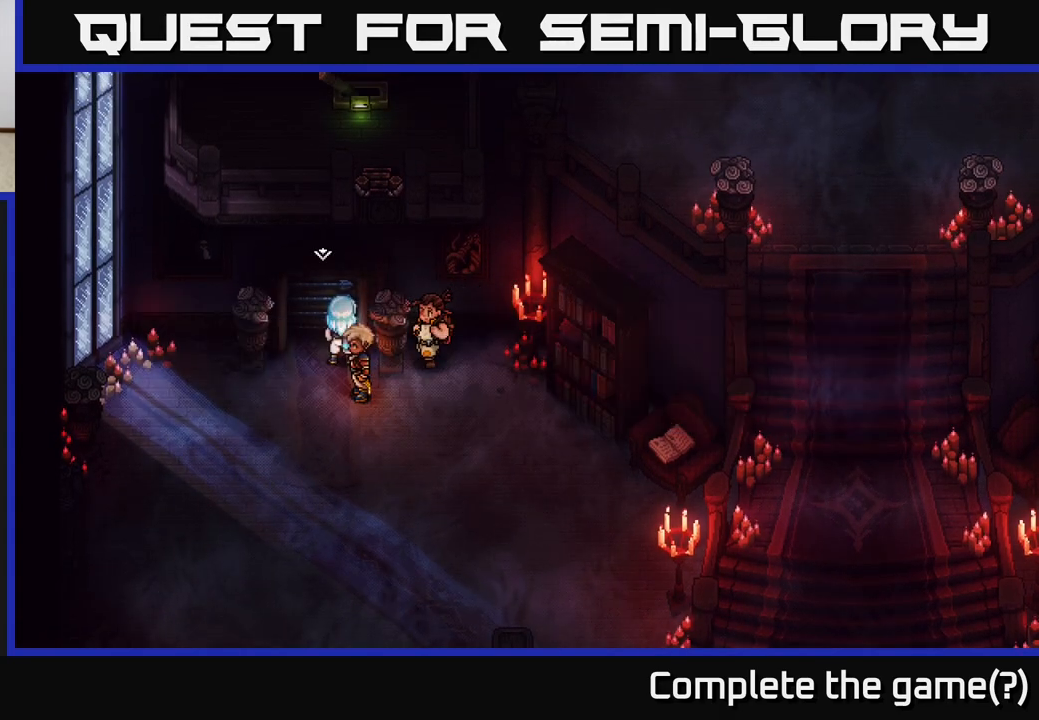
{"buttons": [], "left_stick": "up", "right_stick": "center", "events": [[83, "left_stick", "left"], [167, "left_stick", "down-left"], [367, "left_stick", "up"]]}
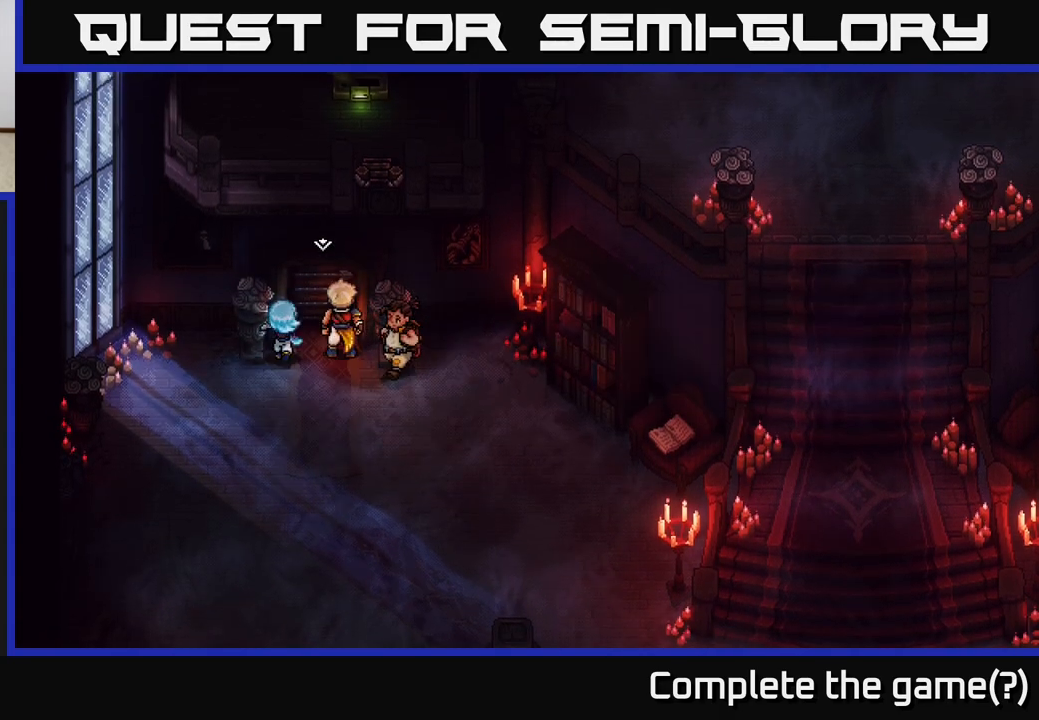
{"buttons": ["A"], "left_stick": "center", "right_stick": "center", "events": [[50, "left_stick", "center"], [200, "left_stick", "up-right"], [383, "A", "down"], [433, "left_stick", "center"]]}
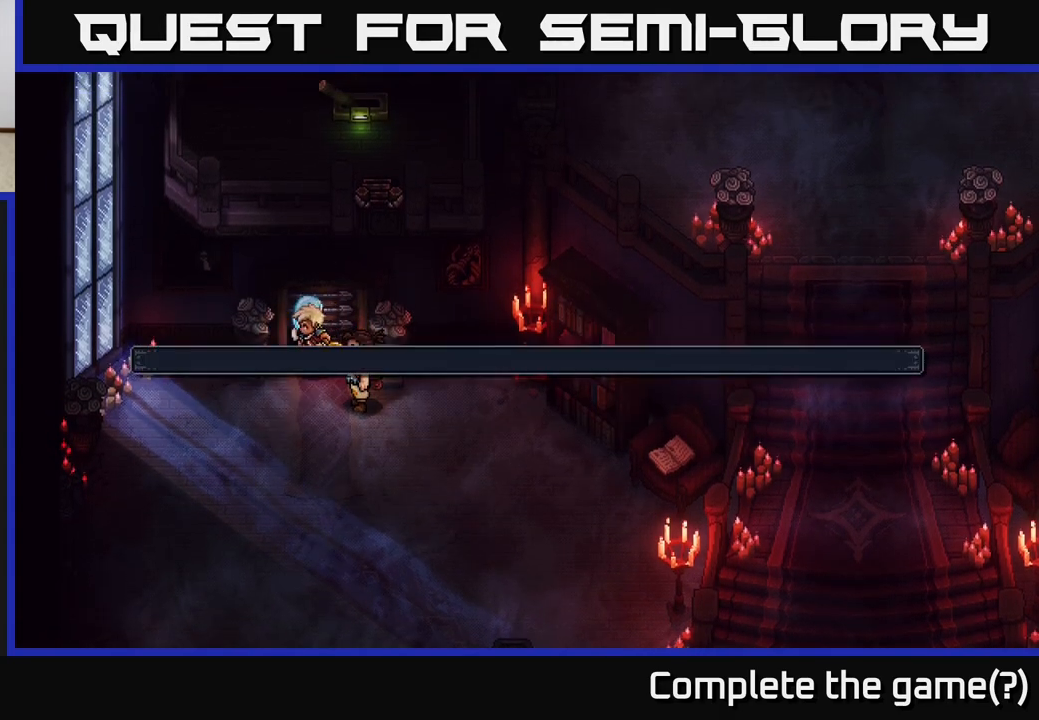
{"buttons": ["A"], "left_stick": "center", "right_stick": "center", "events": [[67, "A", "up"], [283, "A", "down"], [450, "A", "up"], [500, "A", "down"]]}
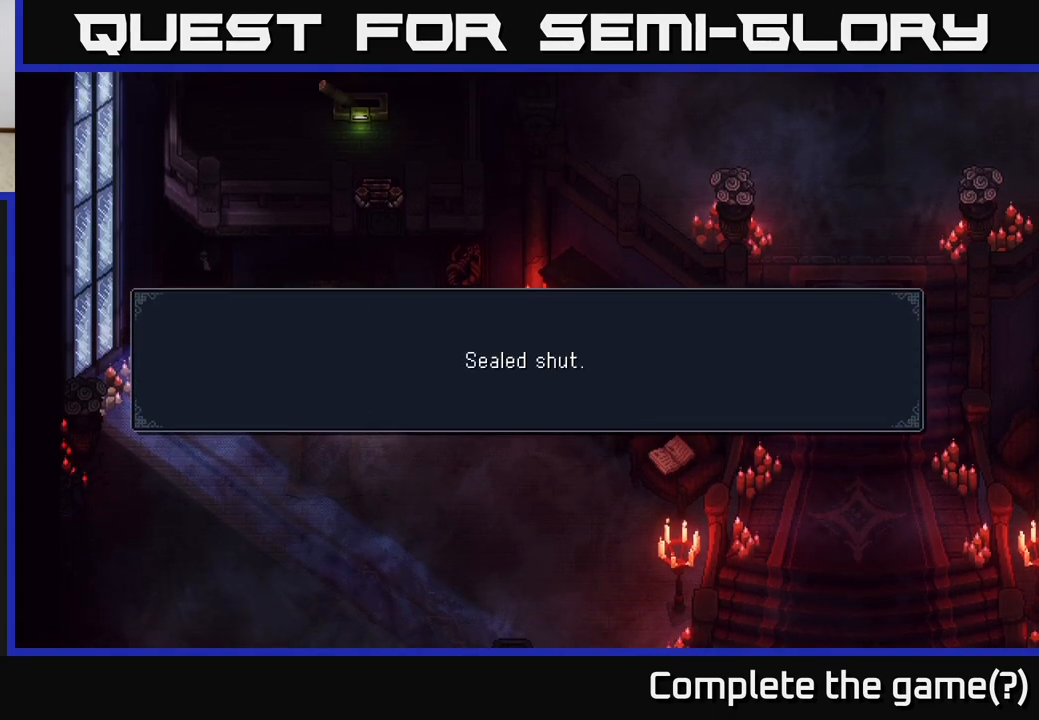
{"buttons": [], "left_stick": "down-left", "right_stick": "center", "events": [[167, "A", "up"], [200, "left_stick", "down"], [250, "left_stick", "down-left"]]}
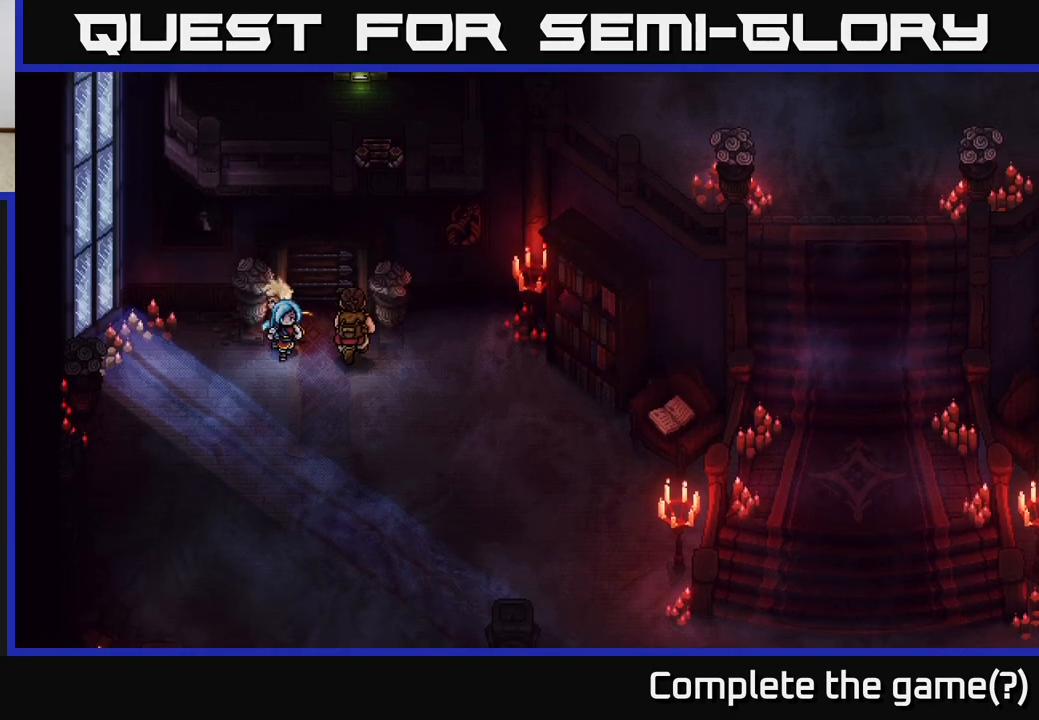
{"buttons": [], "left_stick": "left", "right_stick": "center", "events": [[183, "left_stick", "left"]]}
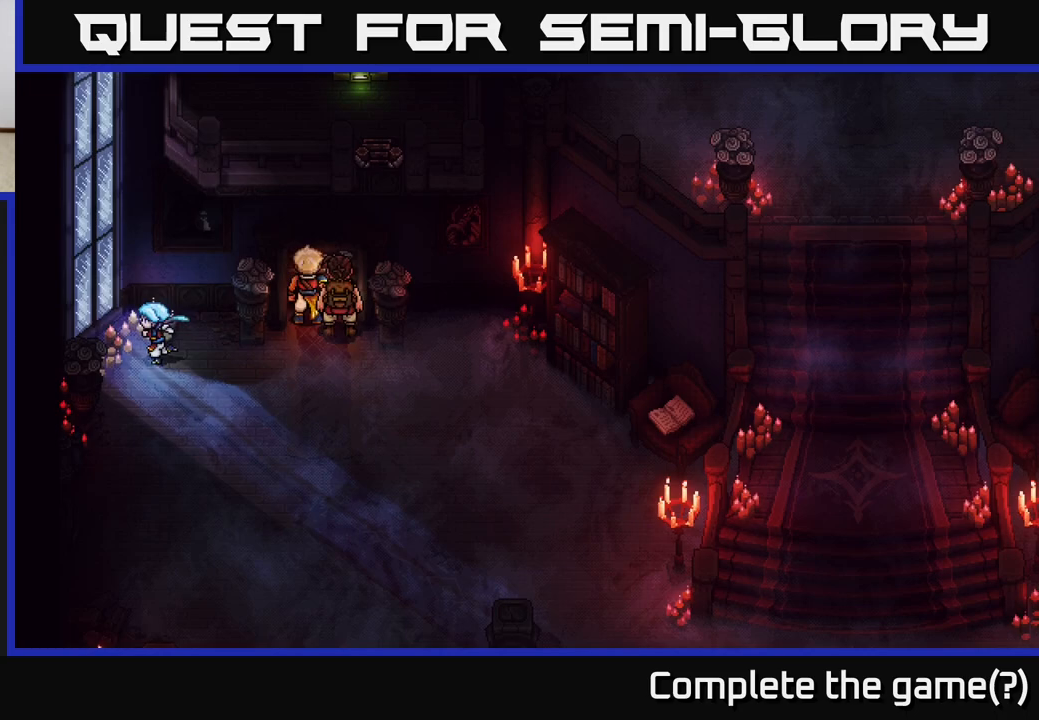
{"buttons": [], "left_stick": "down-left", "right_stick": "center", "events": [[17, "left_stick", "up-left"], [133, "left_stick", "up"], [150, "A", "down"], [317, "A", "up"], [367, "left_stick", "left"], [467, "left_stick", "down-left"]]}
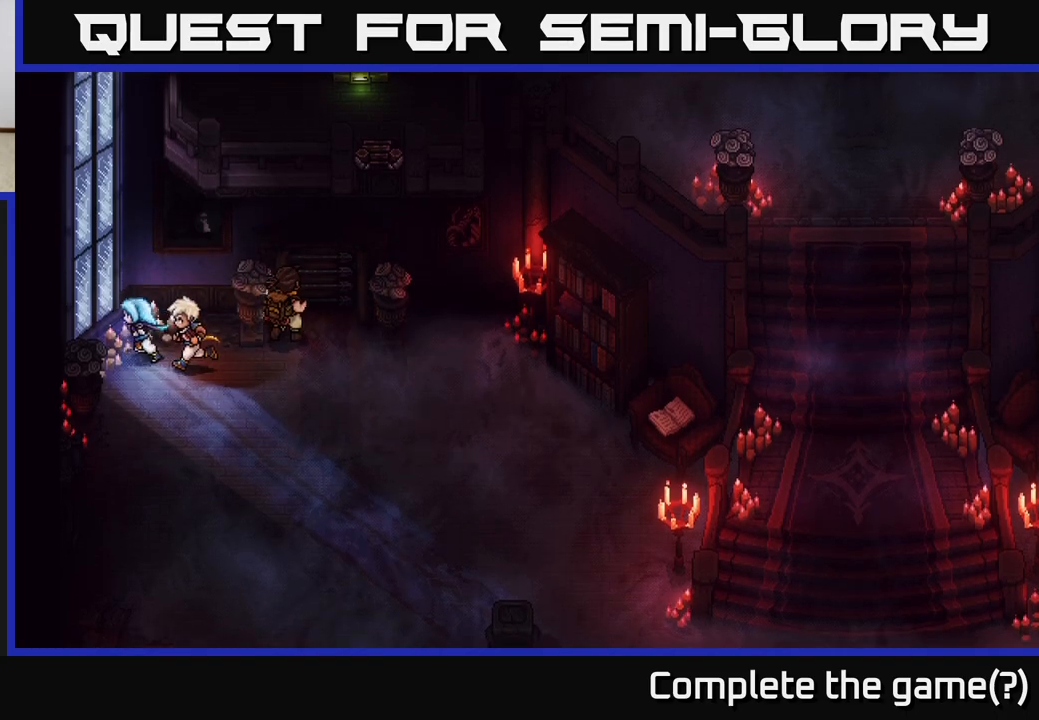
{"buttons": [], "left_stick": "down", "right_stick": "center", "events": [[300, "left_stick", "down"]]}
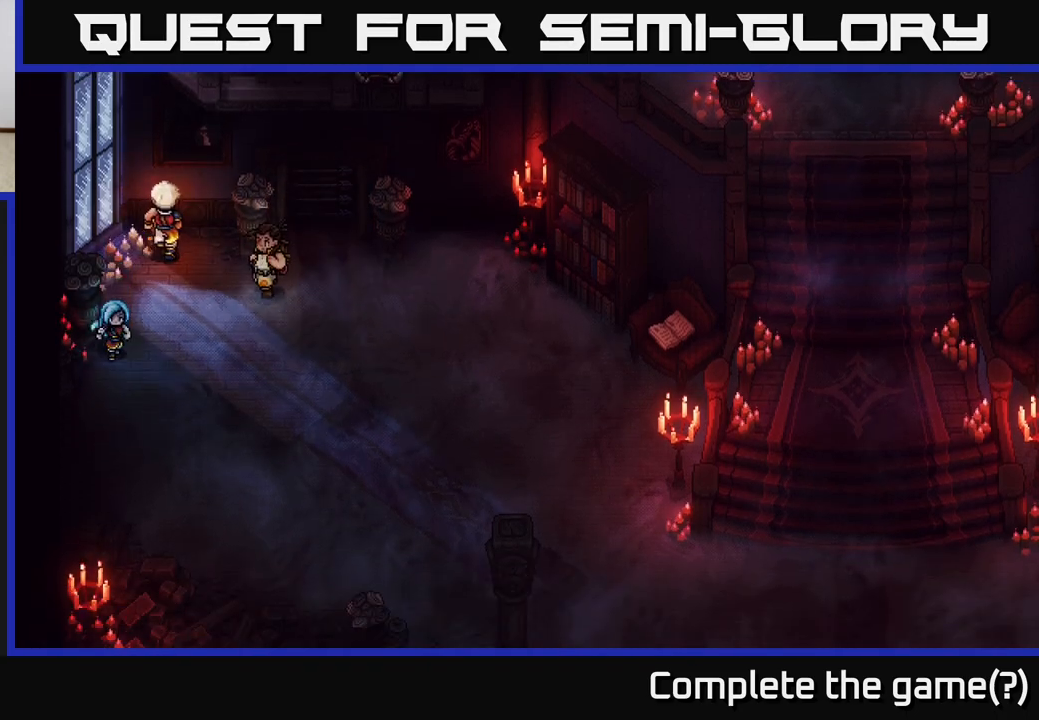
{"buttons": [], "left_stick": "down-left", "right_stick": "center", "events": [[117, "left_stick", "down-left"]]}
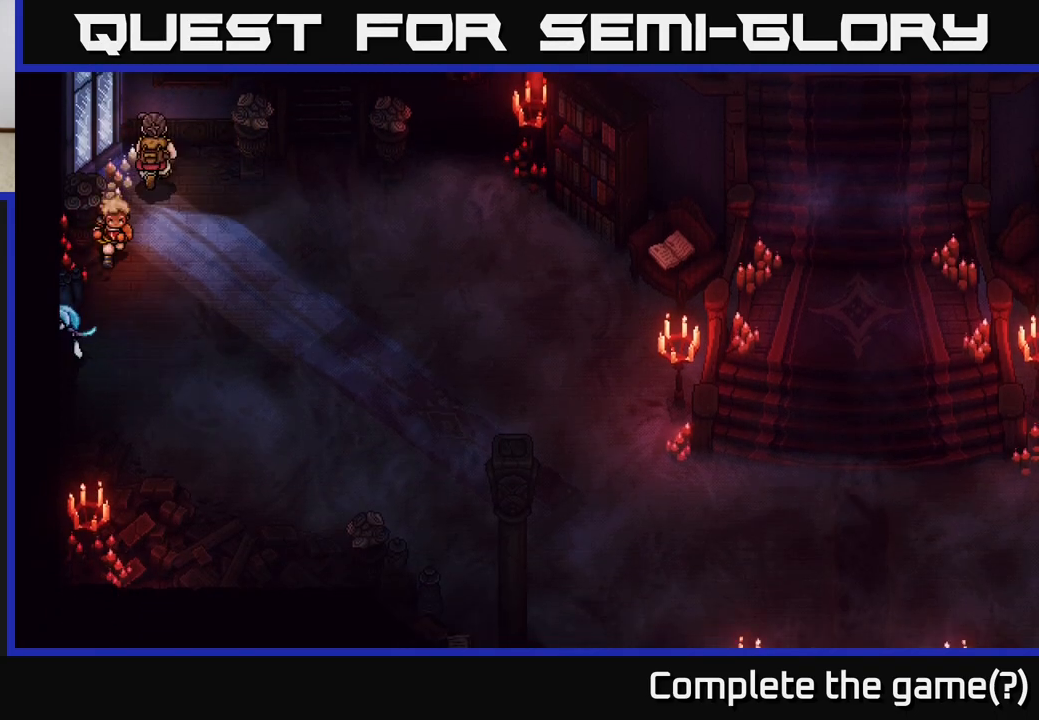
{"buttons": [], "left_stick": "down", "right_stick": "center", "events": [[150, "left_stick", "down"]]}
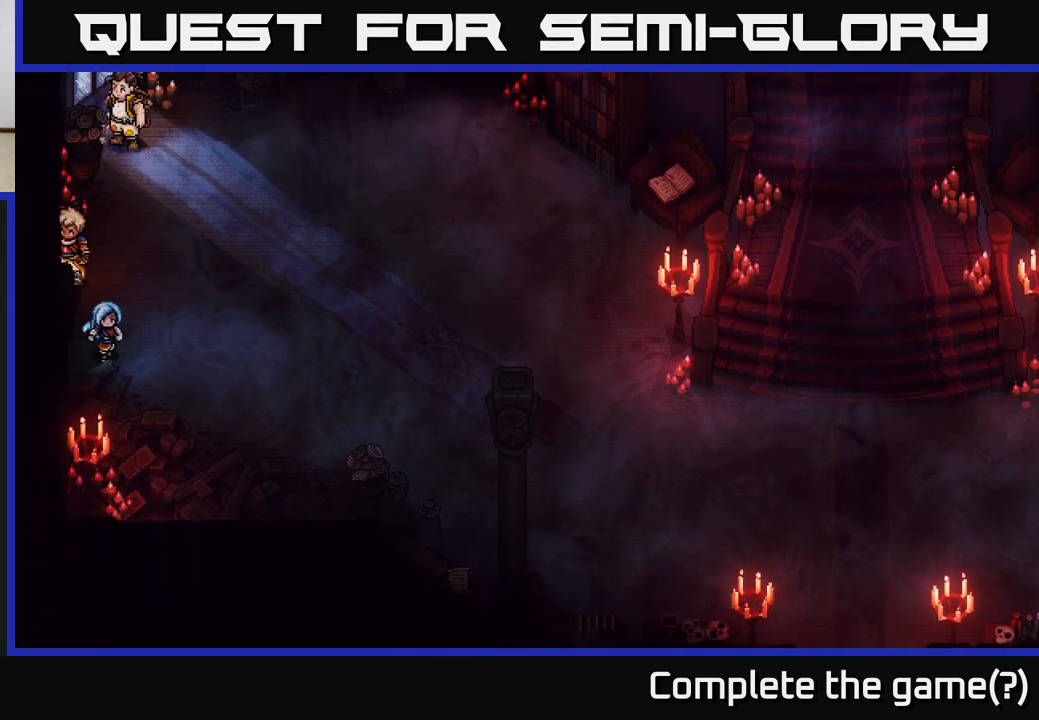
{"buttons": [], "left_stick": "right", "right_stick": "center", "events": [[283, "left_stick", "down-right"], [500, "left_stick", "right"]]}